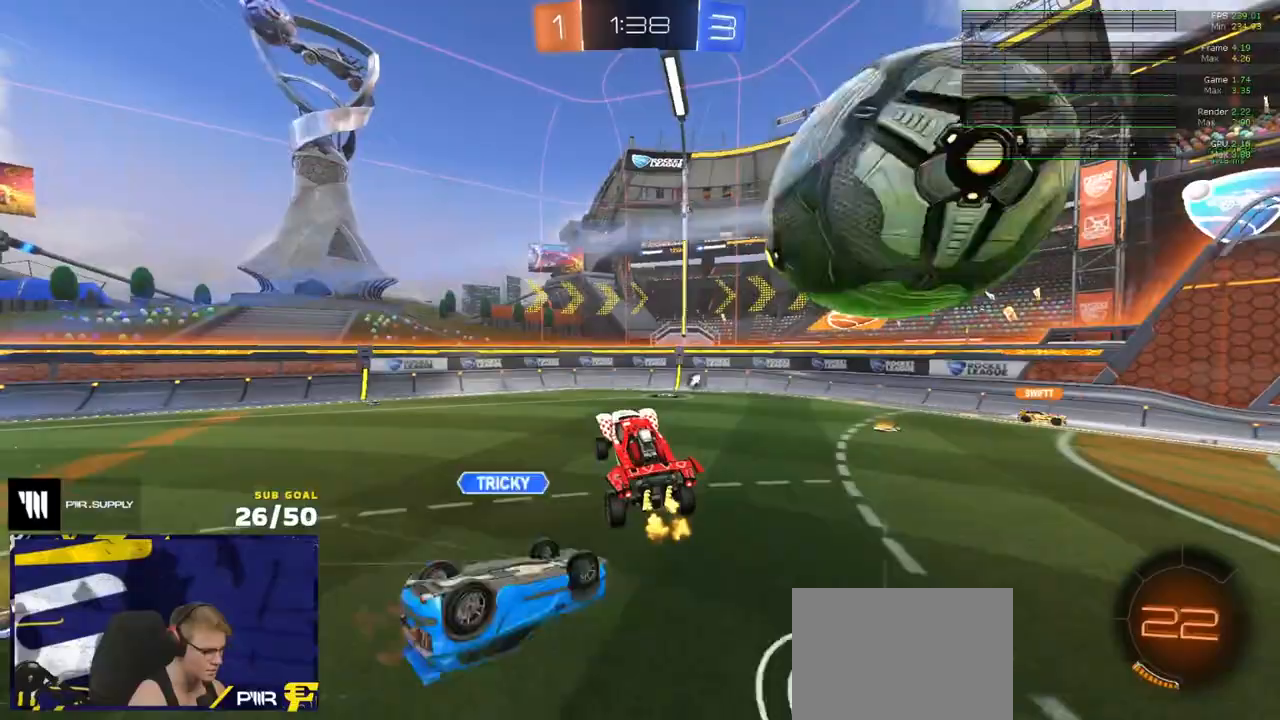
Gameplay with a controller (Xbox layout); each line is a JSON object with the inputs held at the frame after it. "events" lists button and stick changes between this image and that frame as [ms after this image, input, new state], when the widget could be followed in between. Not read: SELECT.
{"buttons": ["R2"], "left_stick": "down-right", "right_stick": "center", "events": [[67, "left_stick", "up"], [117, "left_stick", "up-right"], [217, "Y", "down"], [217, "left_stick", "center"], [283, "Y", "up"], [467, "left_stick", "down-right"]]}
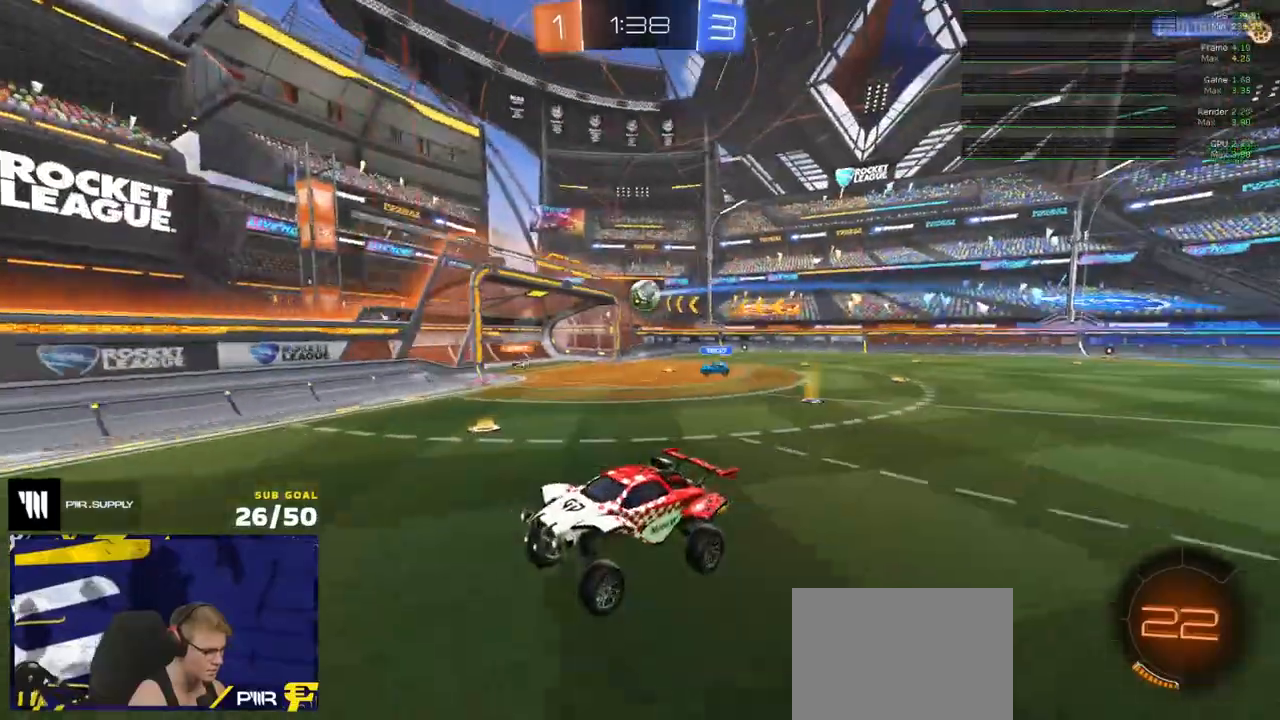
{"buttons": ["R2"], "left_stick": "right", "right_stick": "center", "events": [[83, "left_stick", "down"], [217, "left_stick", "up"], [300, "A", "down"], [383, "A", "up"], [400, "left_stick", "right"]]}
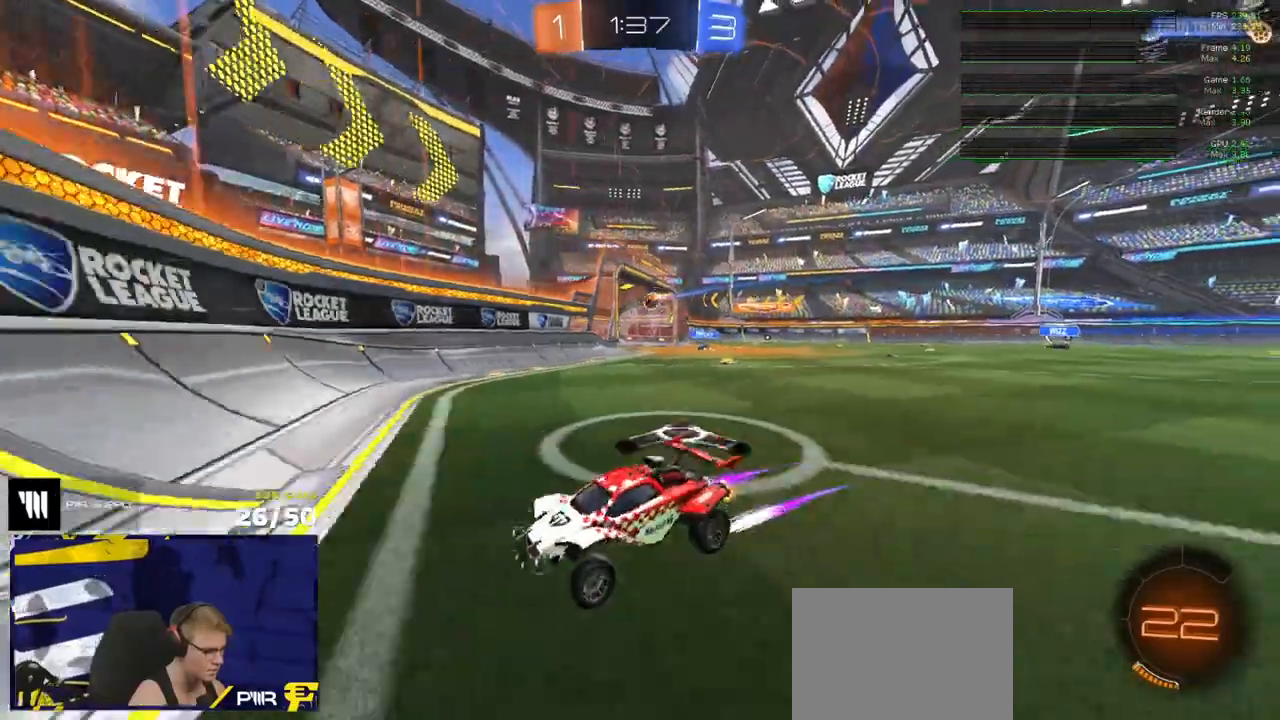
{"buttons": ["R2"], "left_stick": "right", "right_stick": "center", "events": []}
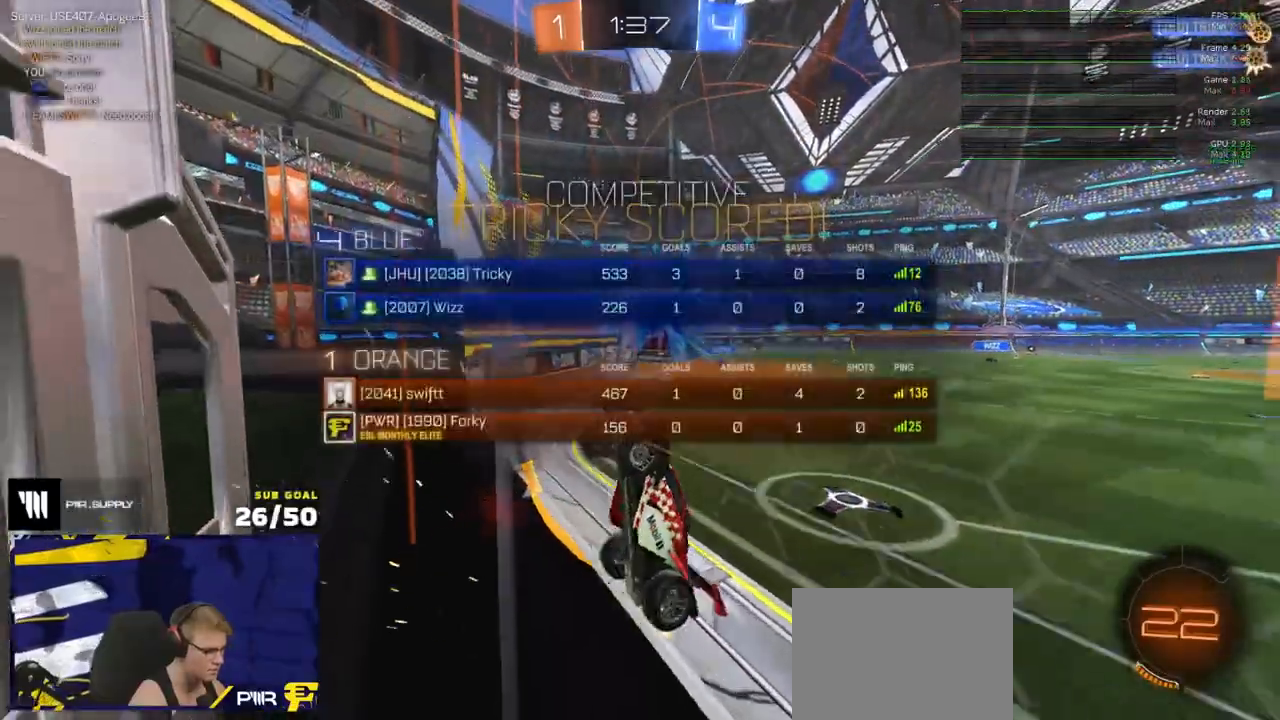
{"buttons": ["R2"], "left_stick": "right", "right_stick": "center", "events": [[200, "X", "down"], [383, "X", "up"]]}
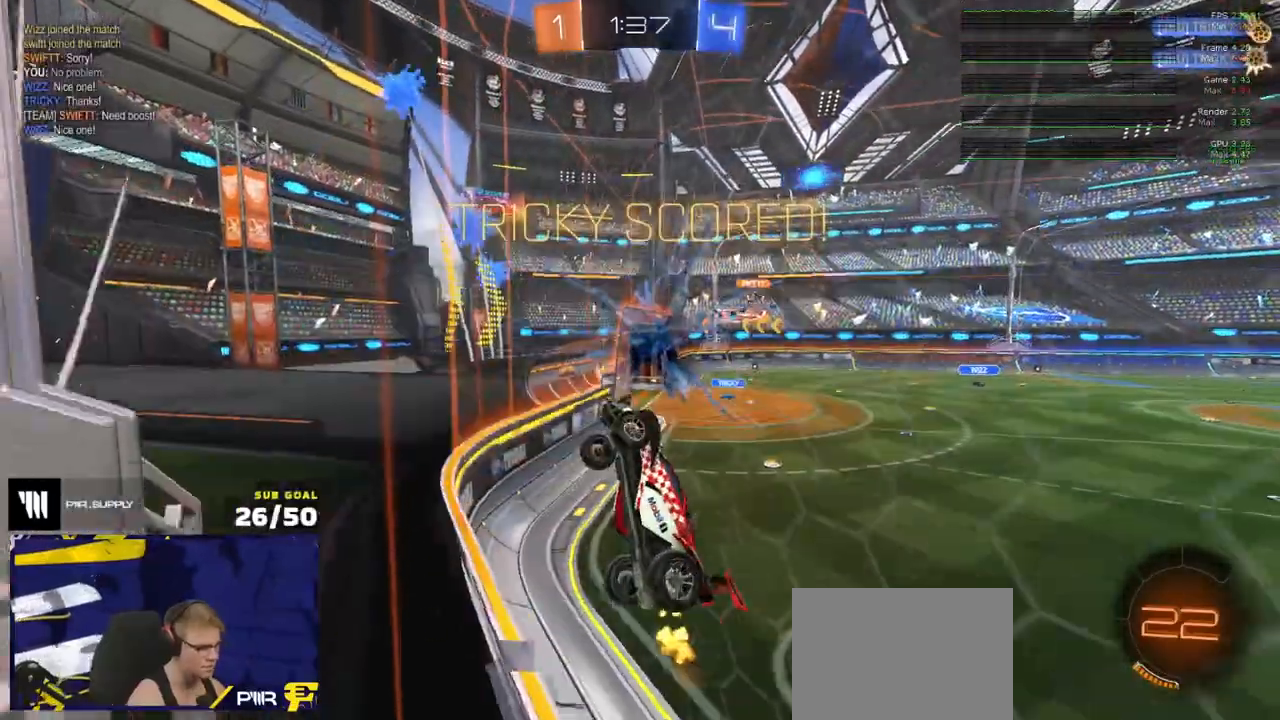
{"buttons": ["R1"], "left_stick": "left", "right_stick": "center", "events": [[183, "R1", "down"], [183, "R2", "up"], [450, "A", "down"], [450, "left_stick", "left"], [483, "A", "up"]]}
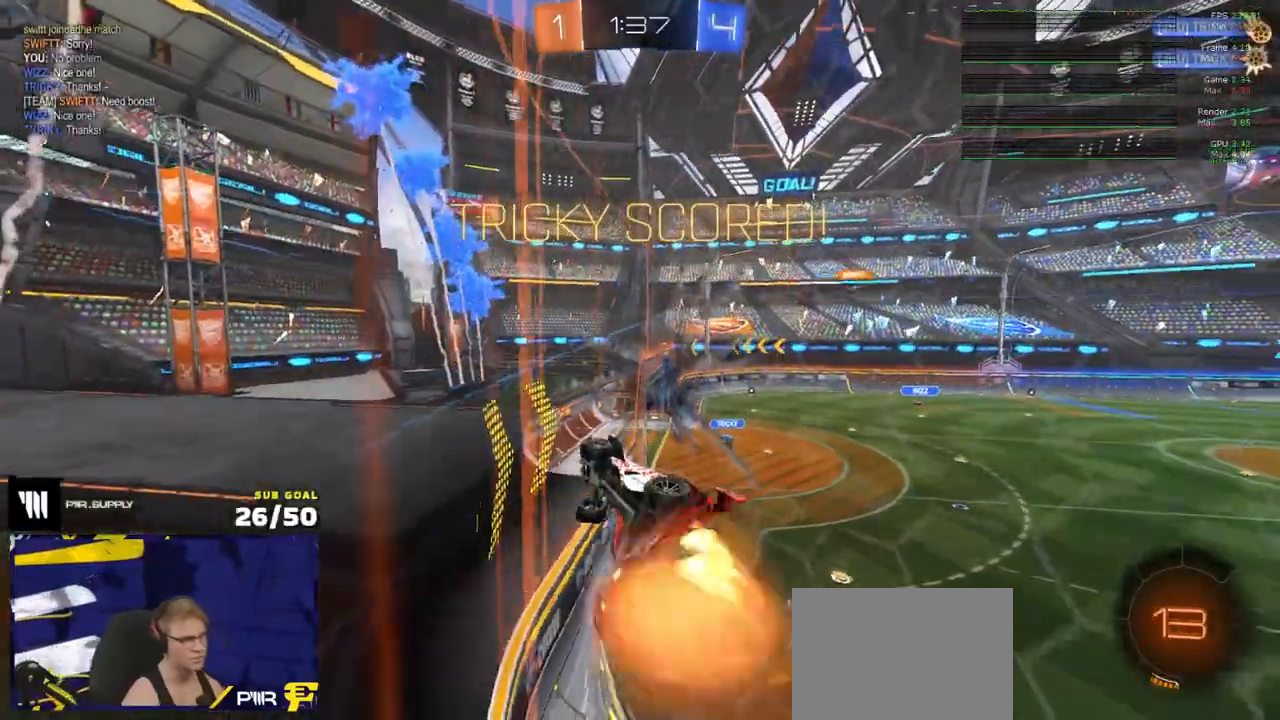
{"buttons": [], "left_stick": "right", "right_stick": "center", "events": [[33, "A", "down"], [100, "left_stick", "center"], [133, "A", "up"], [283, "R1", "up"], [300, "left_stick", "right"]]}
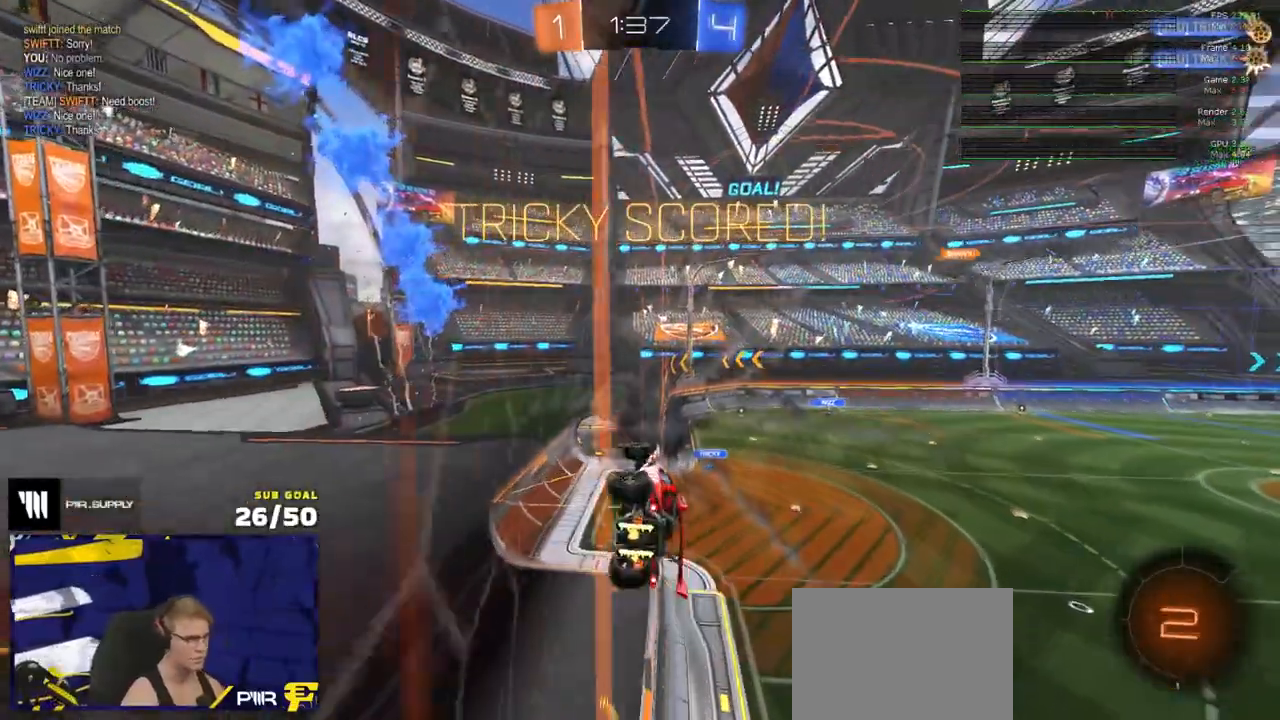
{"buttons": ["R2"], "left_stick": "left", "right_stick": "center", "events": [[17, "R1", "down"], [83, "A", "down"], [100, "left_stick", "up-left"], [150, "A", "up"], [183, "A", "down"], [250, "left_stick", "down-right"], [283, "A", "up"], [300, "R1", "up"], [300, "R2", "down"], [450, "left_stick", "left"]]}